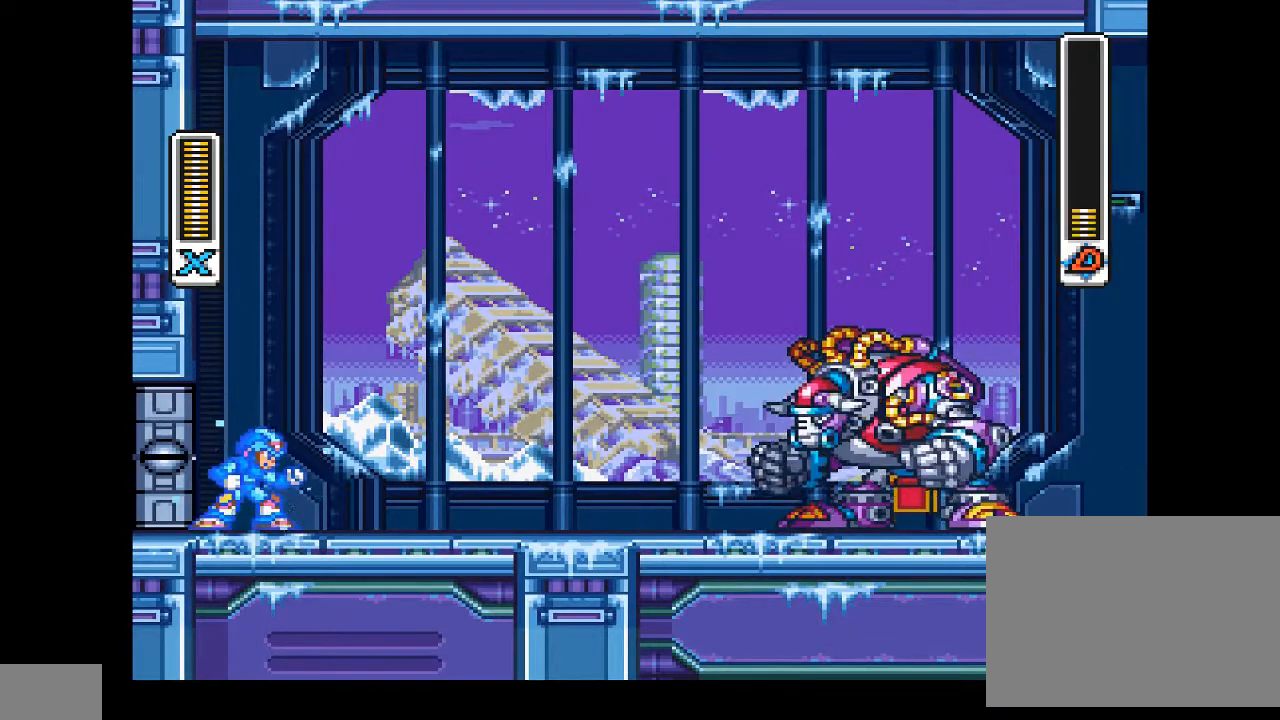
Gameplay with a controller (PlayStation layout); each line is a JSON object with the inputs held at the frame after it. "events" lists button and stick changes between this image and that frame as [ms after this image, input, new state], when the widget could be followed in between. Not read: L1 L3 R1 R2 R3 left_stick right_stick.
{"buttons": ["DPAD_LEFT"], "events": [[500, "DPAD_LEFT", "down"]]}
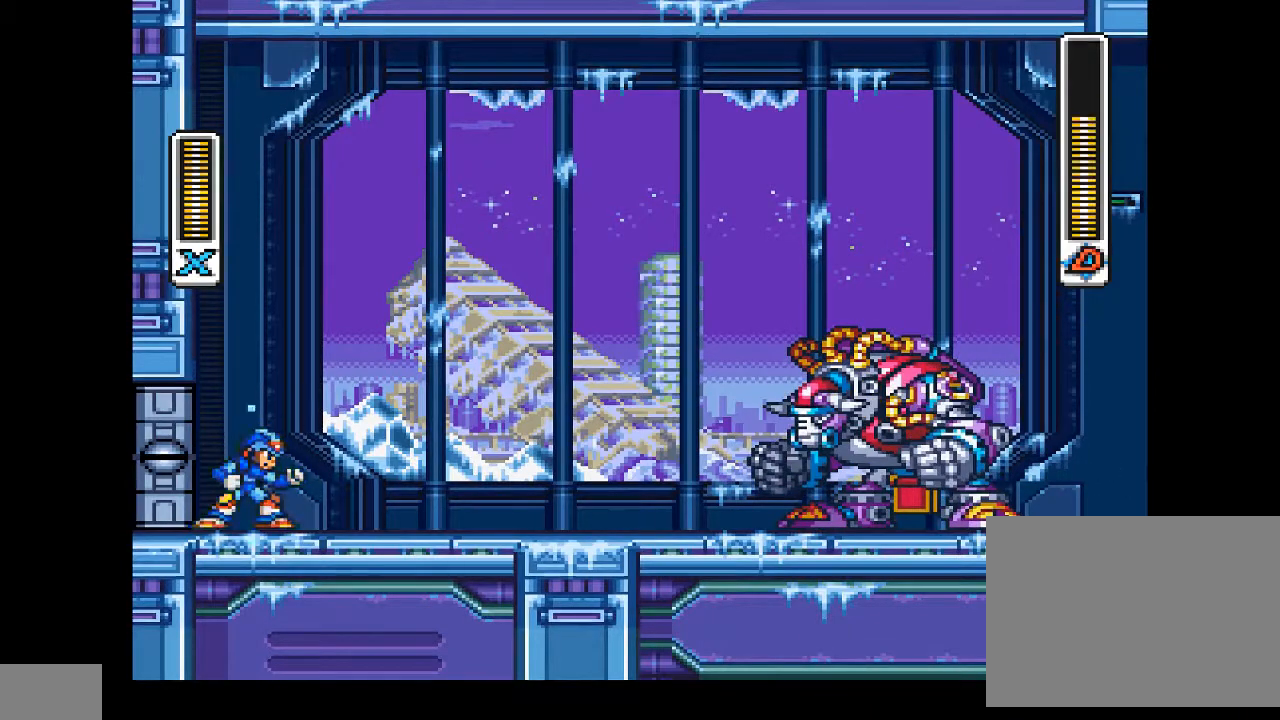
{"buttons": ["DPAD_LEFT"], "events": []}
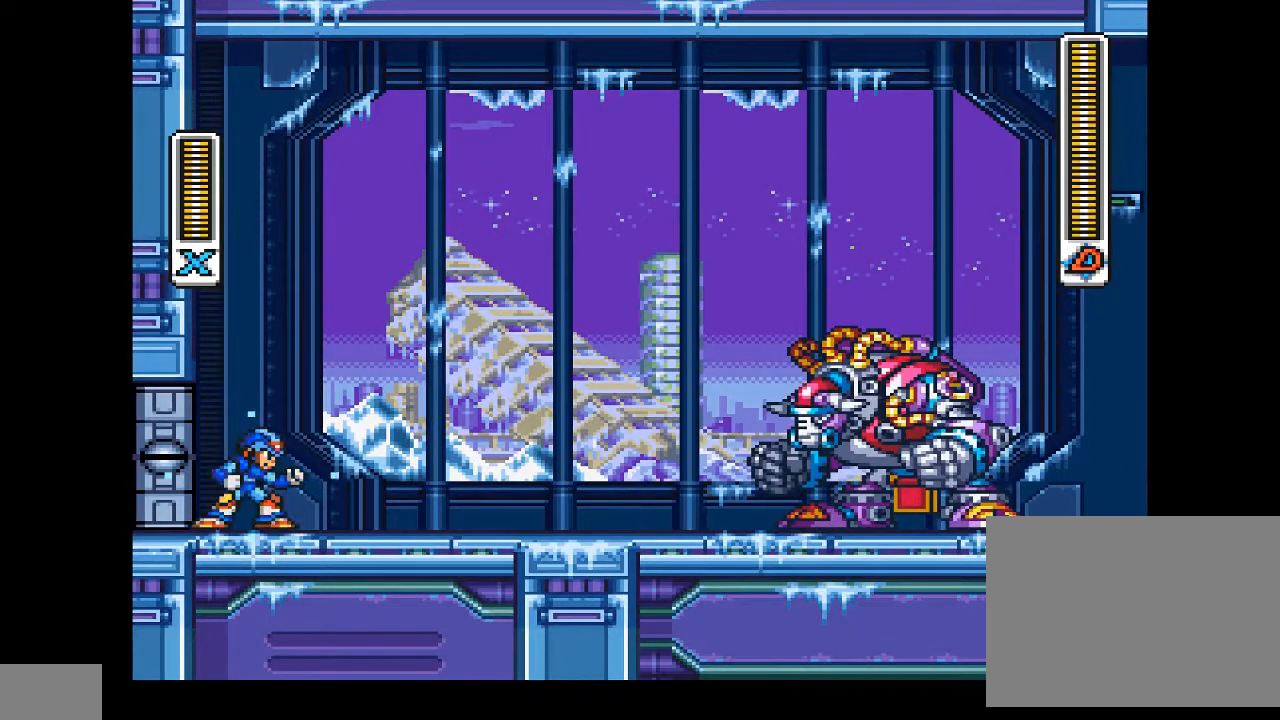
{"buttons": ["DPAD_LEFT"], "events": [[67, "CROSS", "down"], [200, "CIRCLE", "down"], [433, "CIRCLE", "up"], [433, "CROSS", "up"]]}
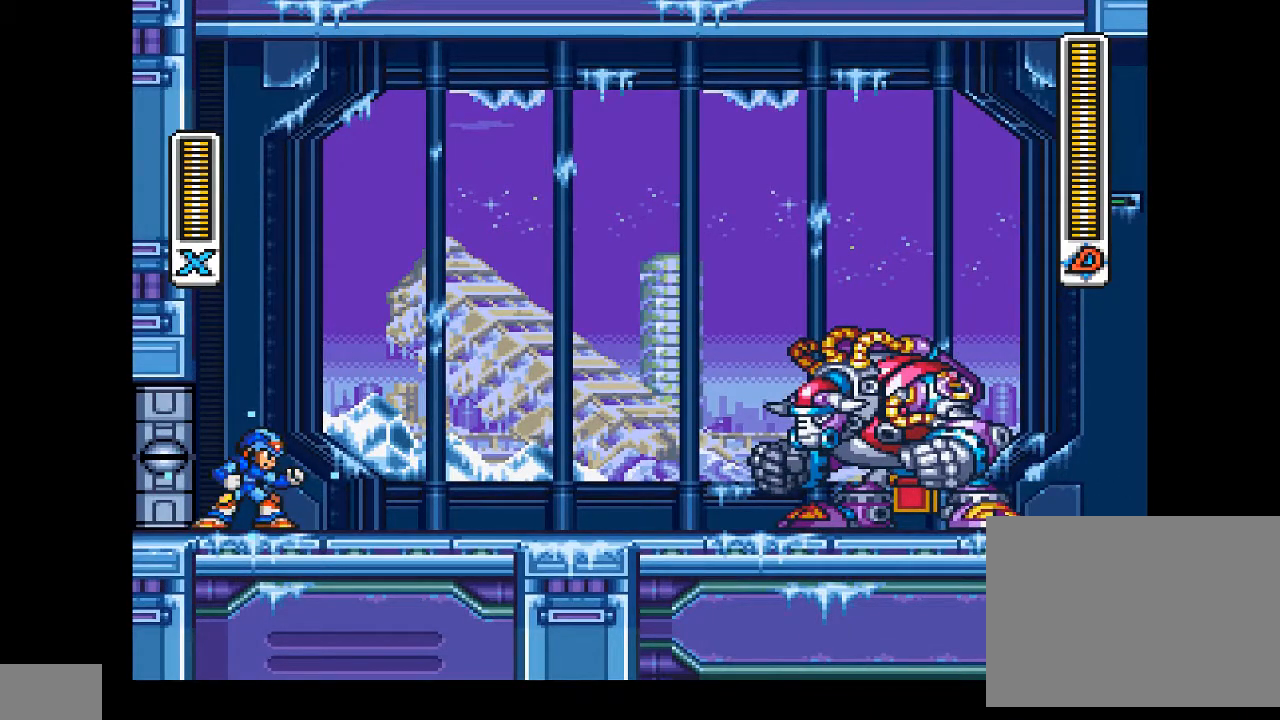
{"buttons": ["DPAD_LEFT"], "events": [[133, "CIRCLE", "down"], [133, "CROSS", "down"], [433, "CIRCLE", "up"], [433, "CROSS", "up"]]}
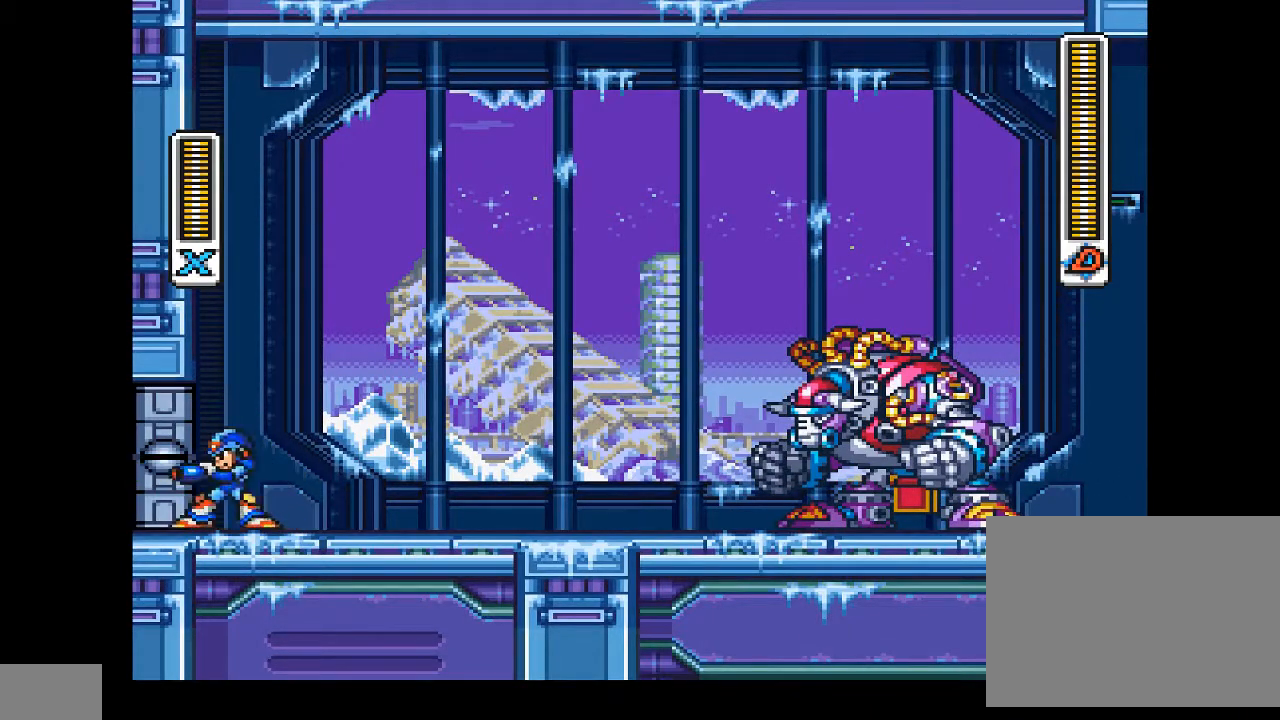
{"buttons": ["CROSS", "CIRCLE", "DPAD_LEFT"], "events": [[33, "CIRCLE", "down"], [33, "CROSS", "down"], [300, "DPAD_UP", "down"], [333, "CIRCLE", "up"], [333, "CROSS", "up"], [400, "CIRCLE", "down"], [433, "CROSS", "down"], [467, "DPAD_UP", "up"]]}
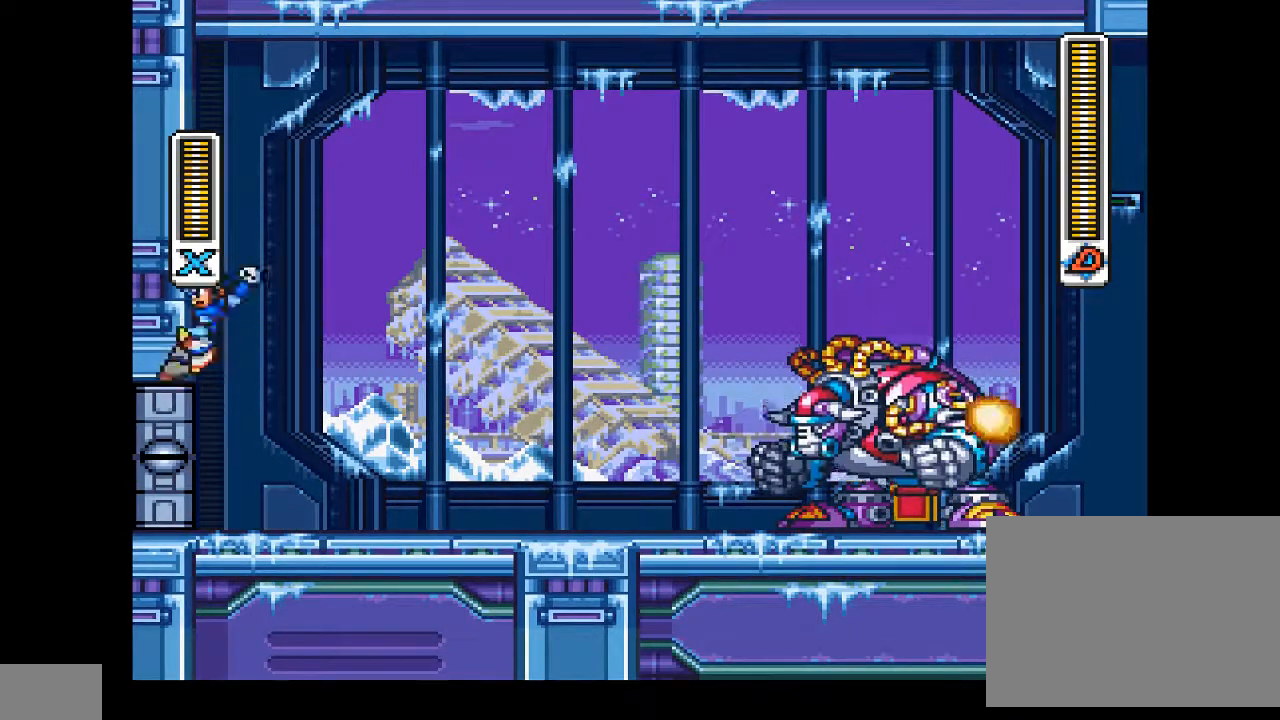
{"buttons": ["DPAD_LEFT"], "events": [[300, "CIRCLE", "up"], [300, "CROSS", "up"]]}
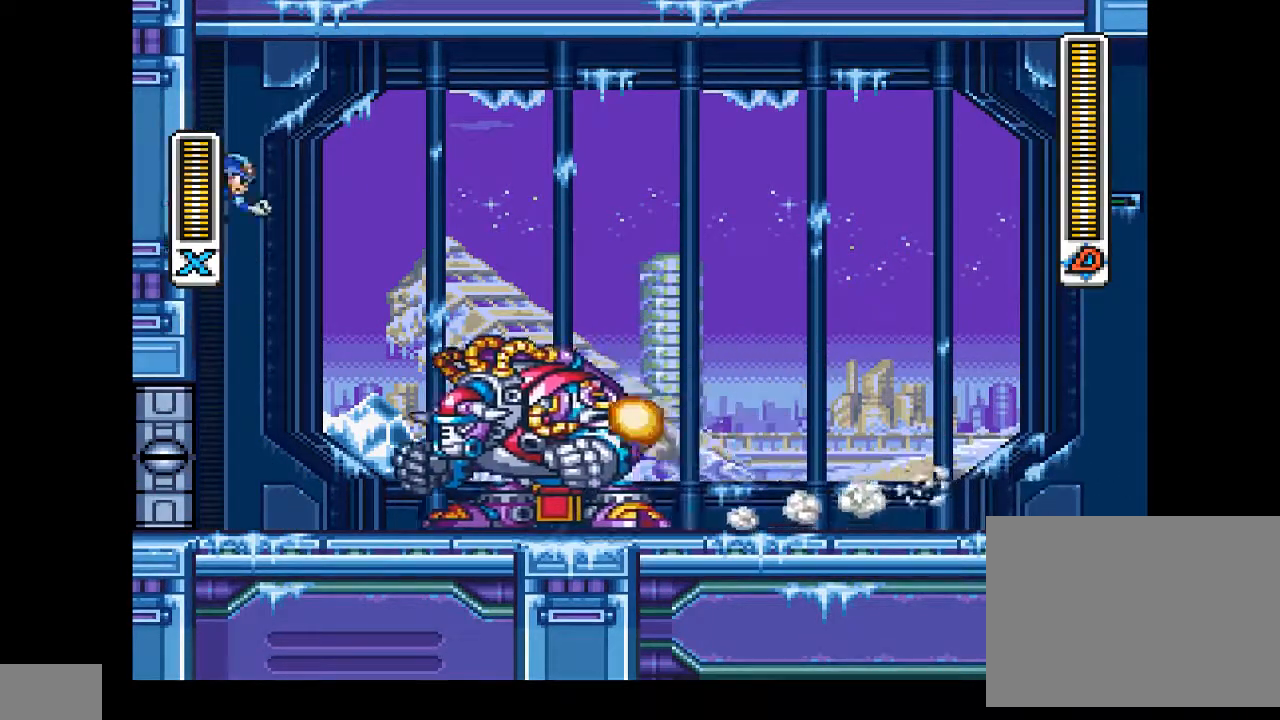
{"buttons": ["CROSS", "CIRCLE", "DPAD_RIGHT"], "events": [[67, "CIRCLE", "down"], [67, "CROSS", "down"], [167, "DPAD_LEFT", "up"], [167, "DPAD_RIGHT", "down"]]}
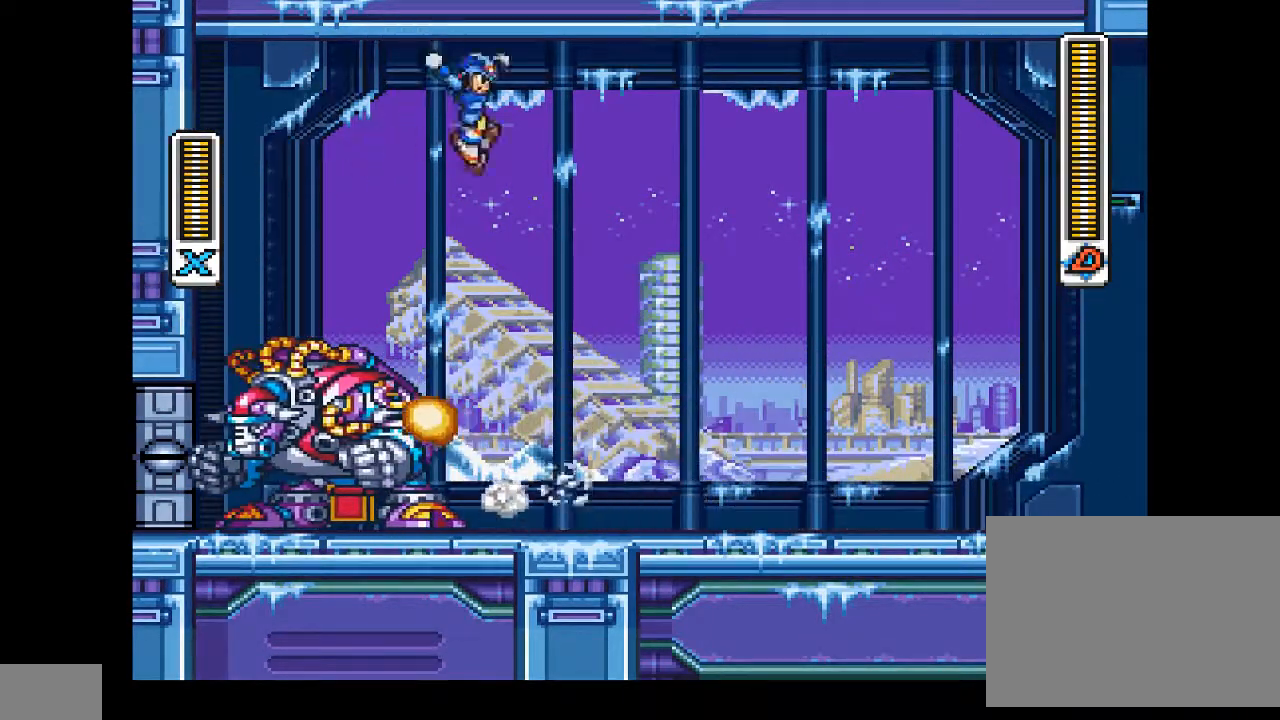
{"buttons": [], "events": [[233, "CROSS", "up"], [267, "CIRCLE", "up"], [300, "DPAD_RIGHT", "up"]]}
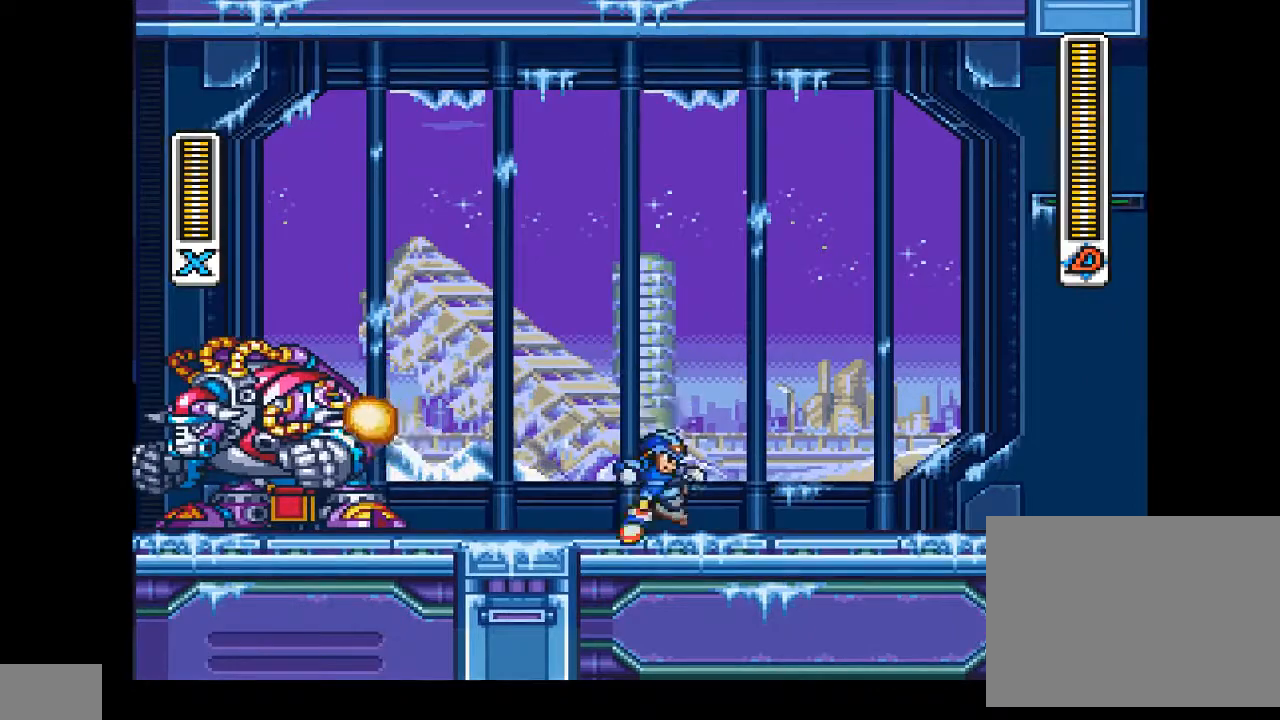
{"buttons": ["DPAD_UP"], "events": [[200, "CROSS", "down"], [267, "DPAD_LEFT", "down"], [367, "DPAD_LEFT", "up"], [433, "CROSS", "up"], [467, "DPAD_UP", "down"]]}
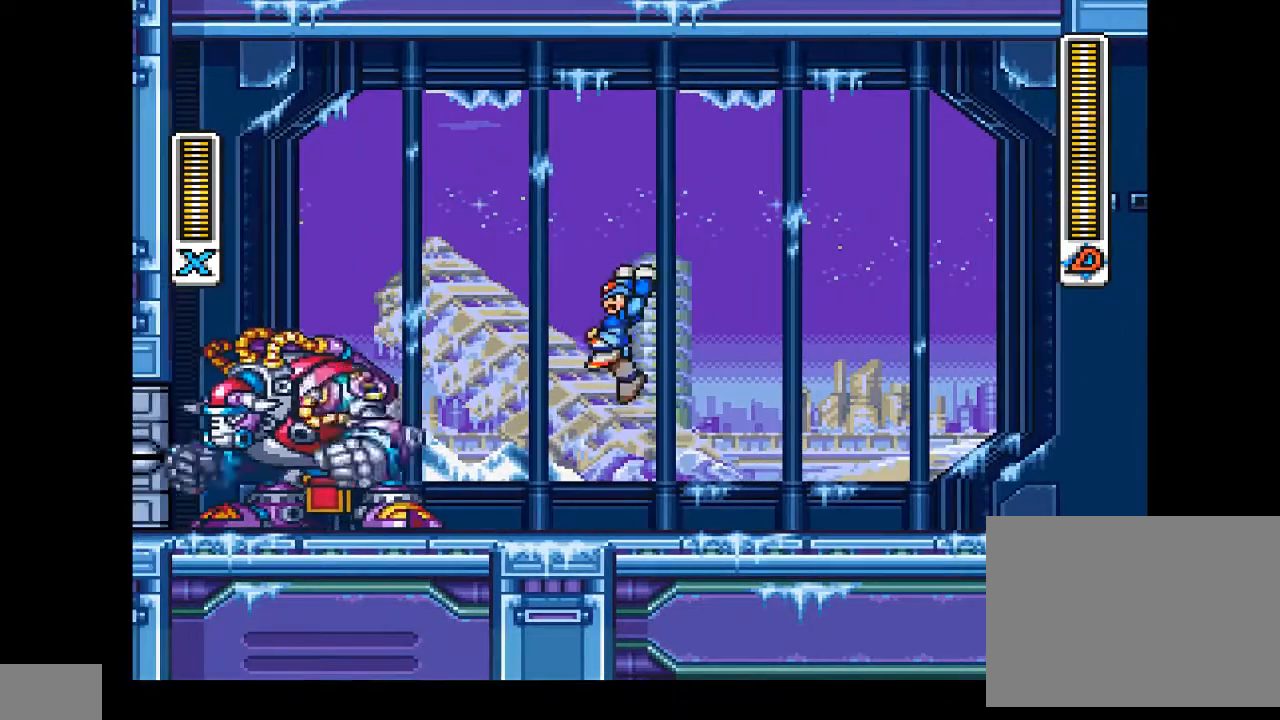
{"buttons": ["CIRCLE", "DPAD_UP"], "events": [[33, "CIRCLE", "down"], [267, "CIRCLE", "up"], [333, "CIRCLE", "down"]]}
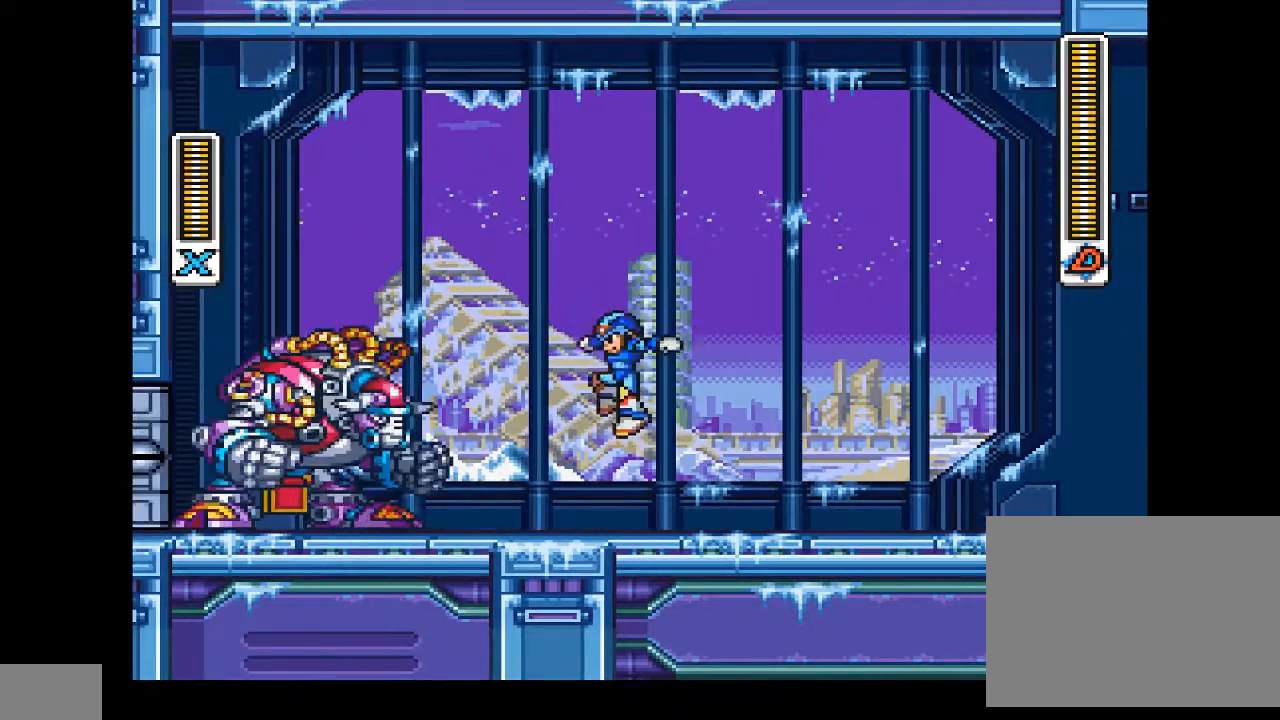
{"buttons": [], "events": [[67, "CIRCLE", "up"], [167, "DPAD_UP", "up"]]}
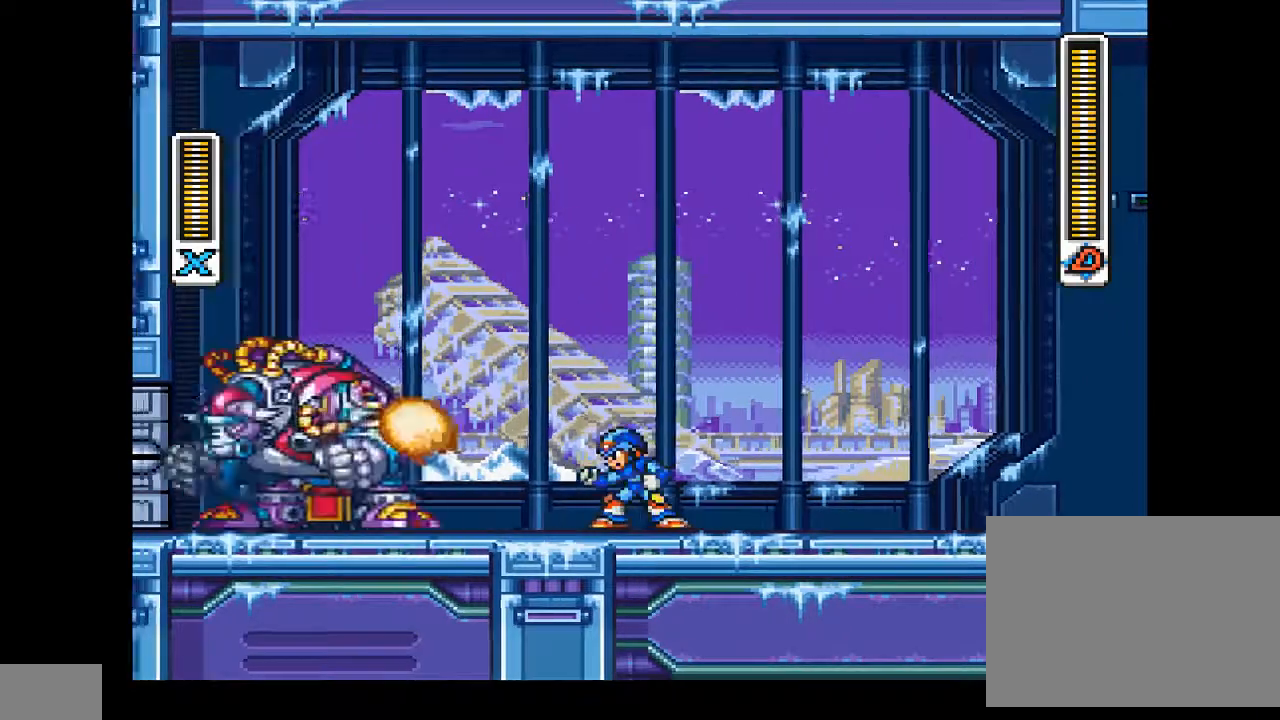
{"buttons": ["CROSS"], "events": [[500, "CROSS", "down"]]}
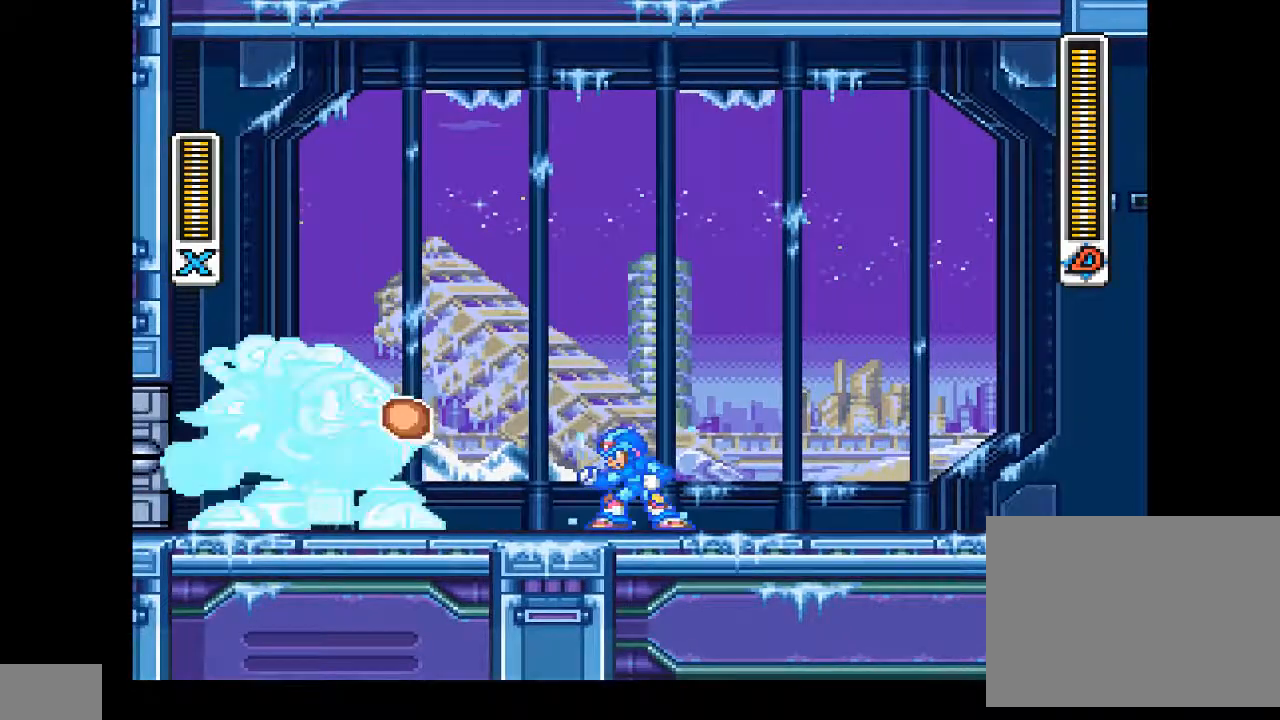
{"buttons": ["DPAD_UP"], "events": [[100, "DPAD_UP", "down"], [267, "CROSS", "up"], [367, "CIRCLE", "down"], [500, "CIRCLE", "up"]]}
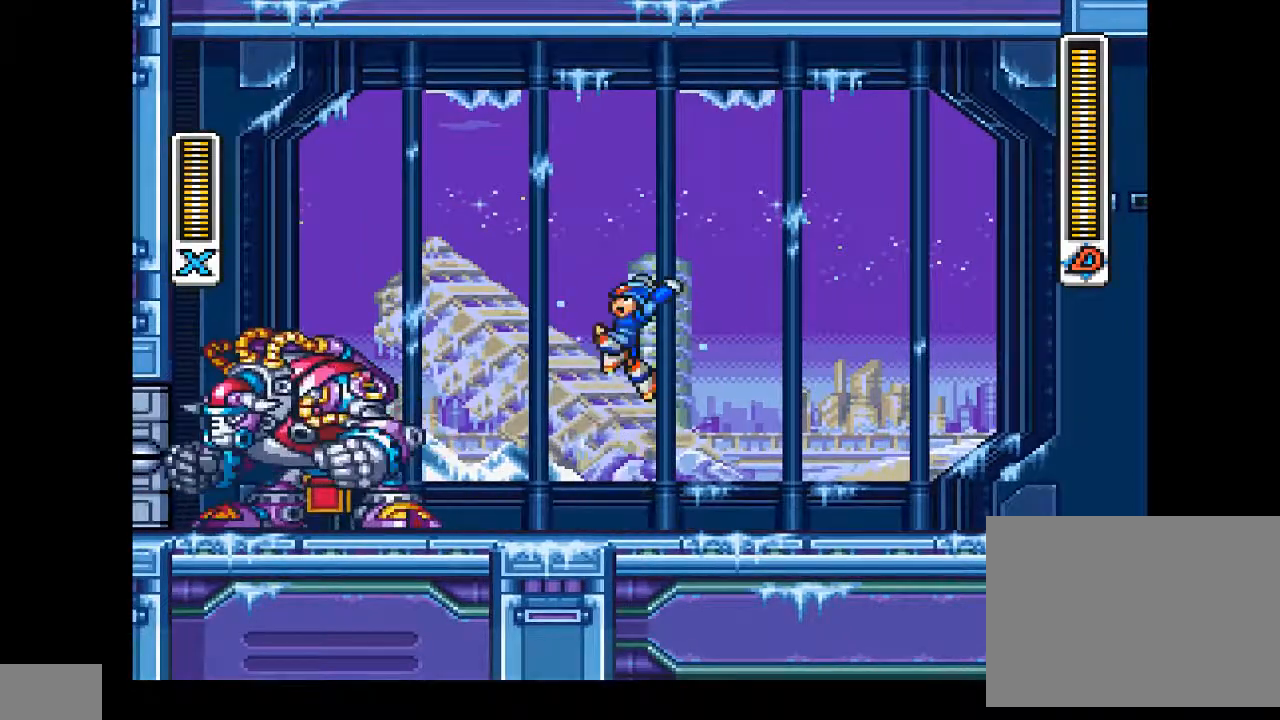
{"buttons": [], "events": [[33, "CIRCLE", "down"], [333, "CIRCLE", "up"], [467, "DPAD_UP", "up"]]}
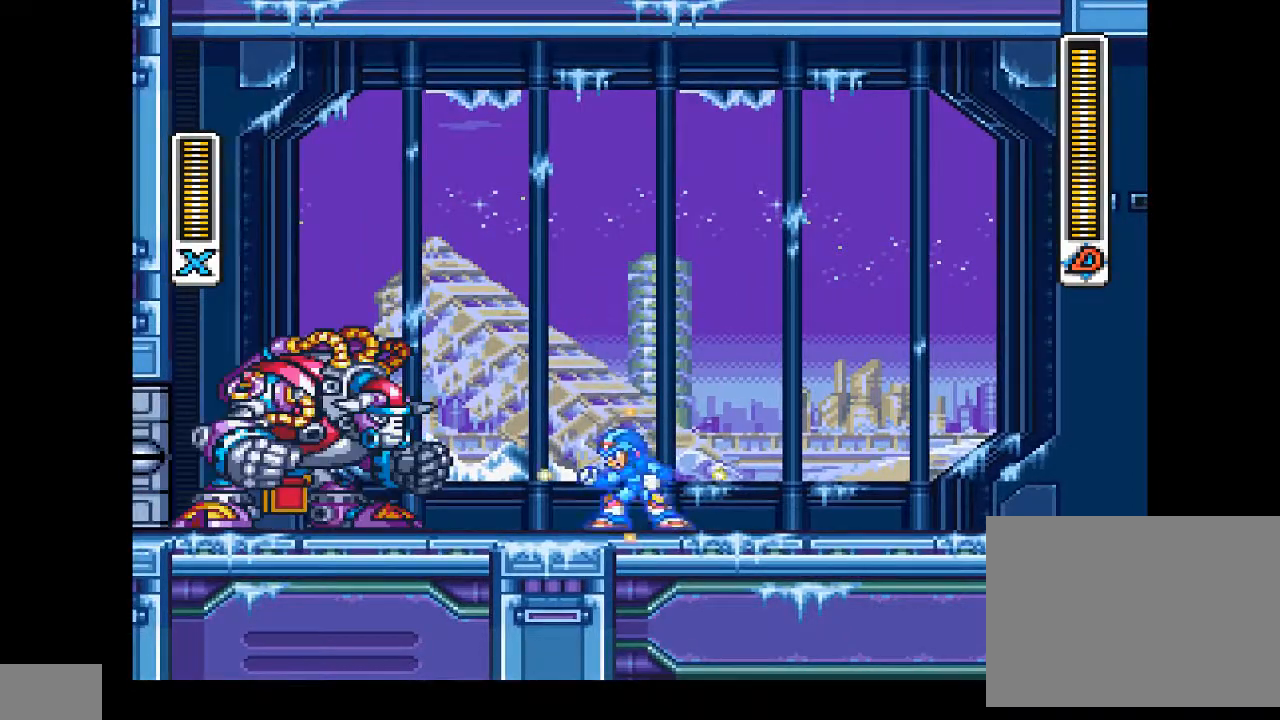
{"buttons": [], "events": []}
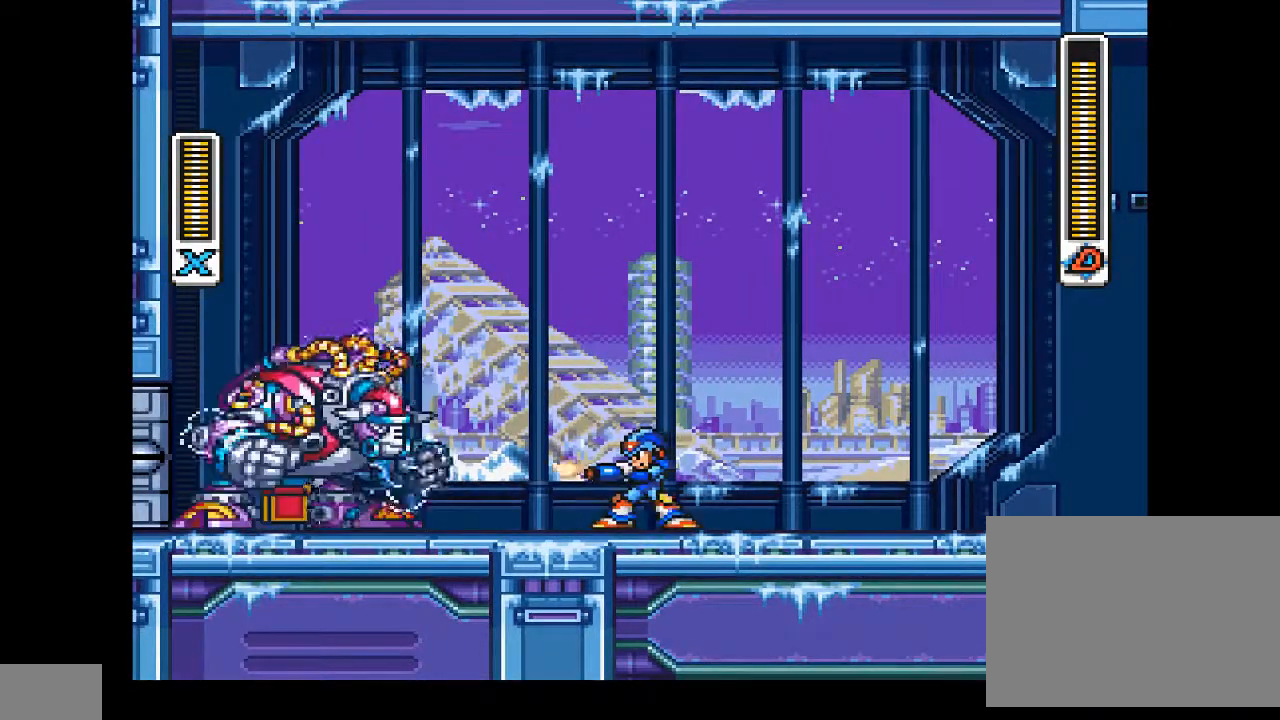
{"buttons": ["DPAD_UP", "DPAD_RIGHT"], "events": [[33, "CROSS", "down"], [33, "DPAD_RIGHT", "down"], [33, "DPAD_UP", "down"], [367, "CROSS", "up"]]}
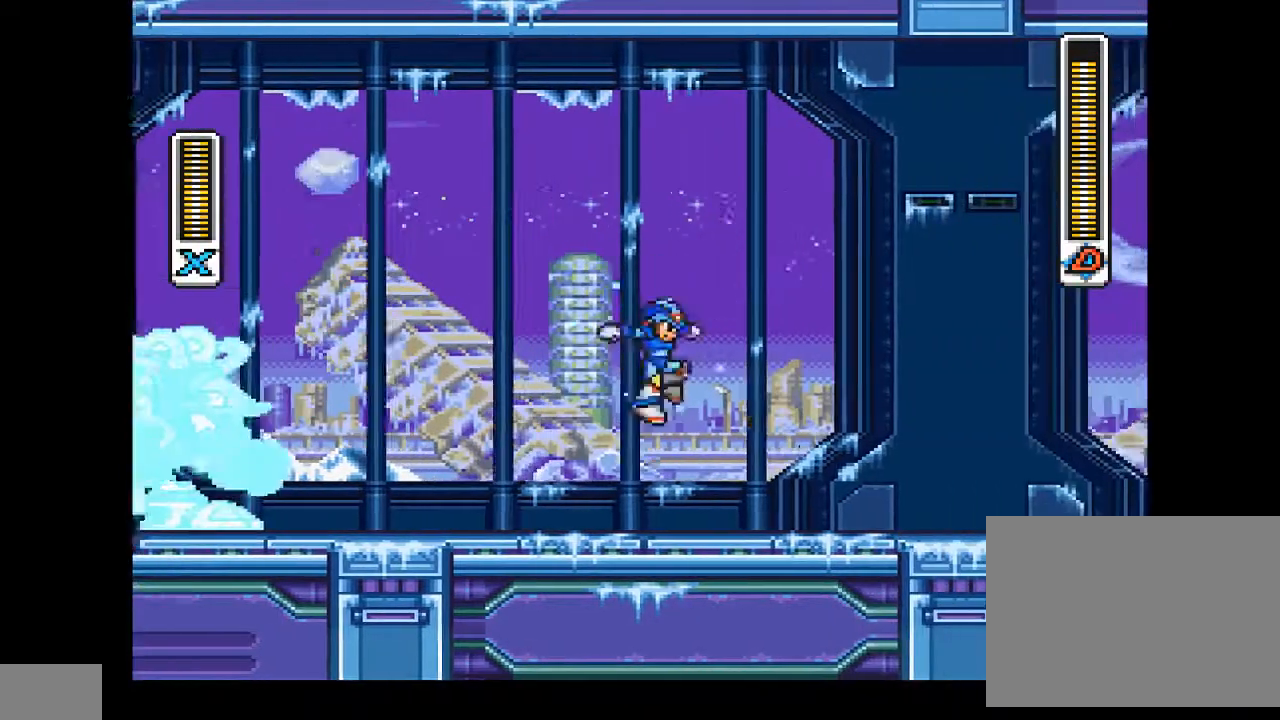
{"buttons": ["DPAD_RIGHT"], "events": [[267, "CIRCLE", "down"], [267, "DPAD_UP", "up"], [500, "CIRCLE", "up"]]}
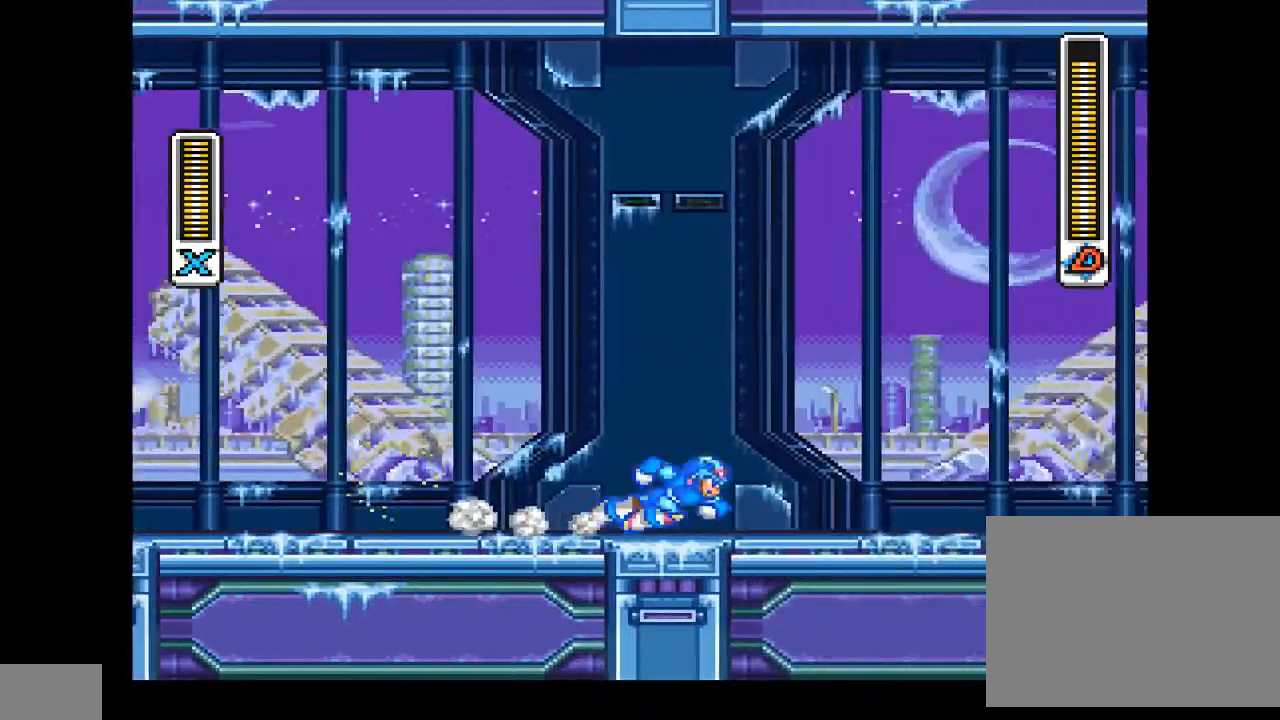
{"buttons": ["DPAD_RIGHT"], "events": [[133, "CIRCLE", "down"], [433, "CIRCLE", "up"]]}
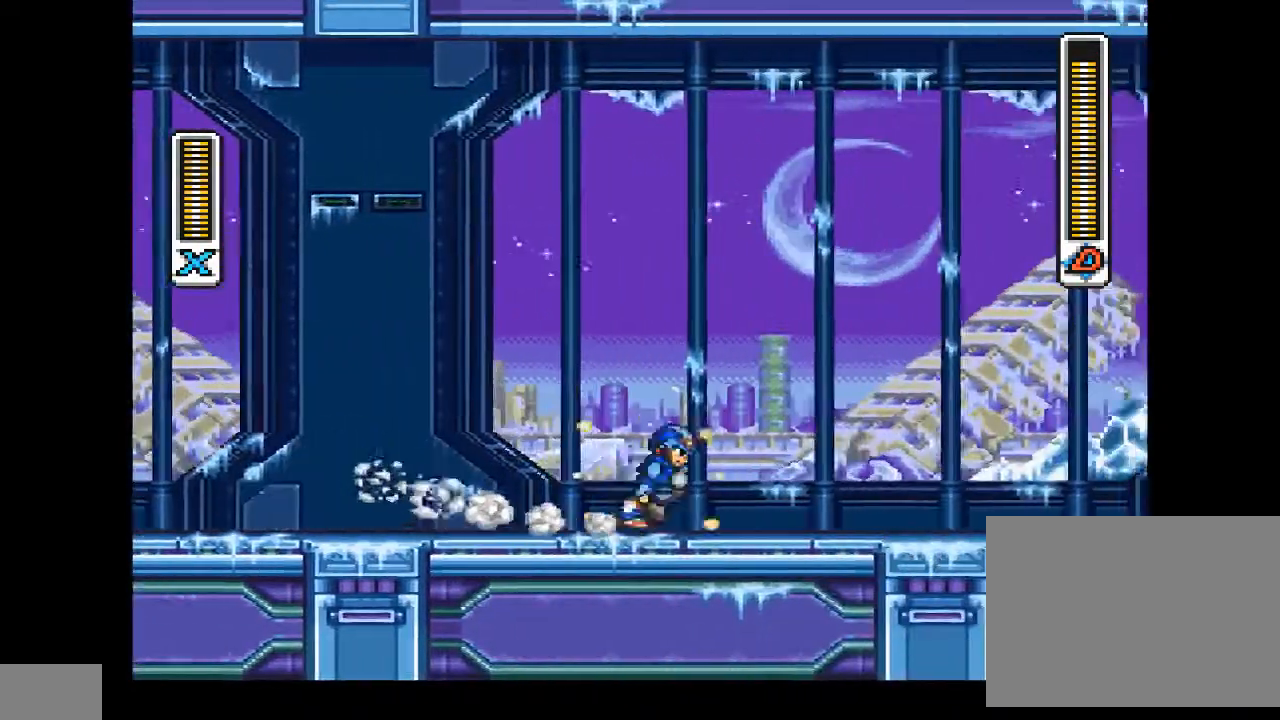
{"buttons": ["CIRCLE", "DPAD_RIGHT"], "events": [[67, "CIRCLE", "down"], [367, "CIRCLE", "up"], [500, "CIRCLE", "down"]]}
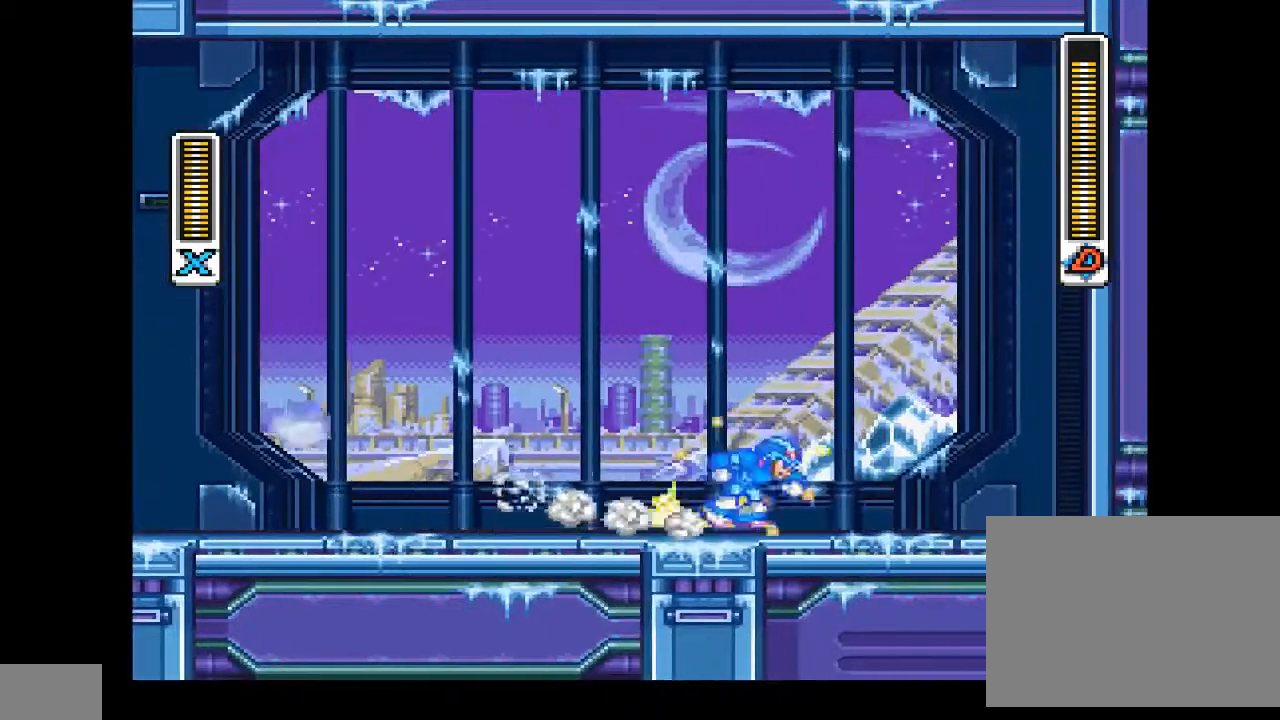
{"buttons": ["CIRCLE", "DPAD_RIGHT"], "events": [[67, "CROSS", "down"], [367, "CROSS", "up"], [400, "CIRCLE", "up"], [500, "CIRCLE", "down"]]}
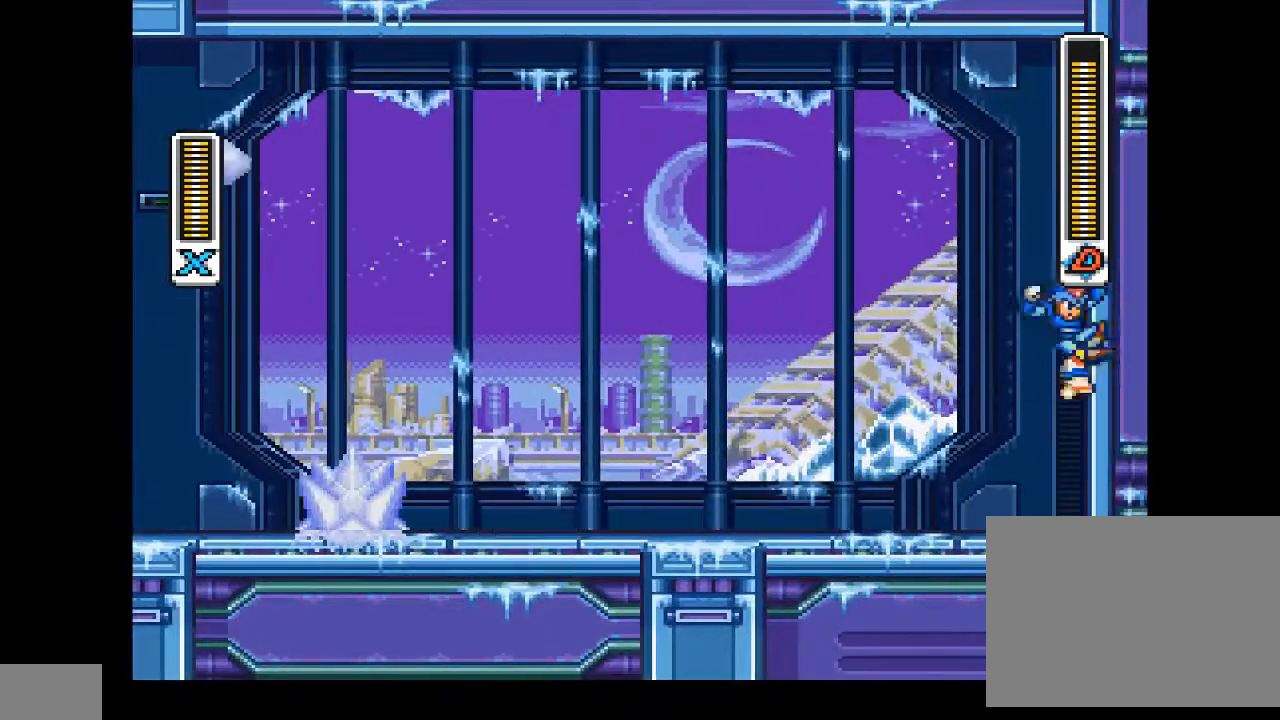
{"buttons": ["CIRCLE", "DPAD_RIGHT"]}
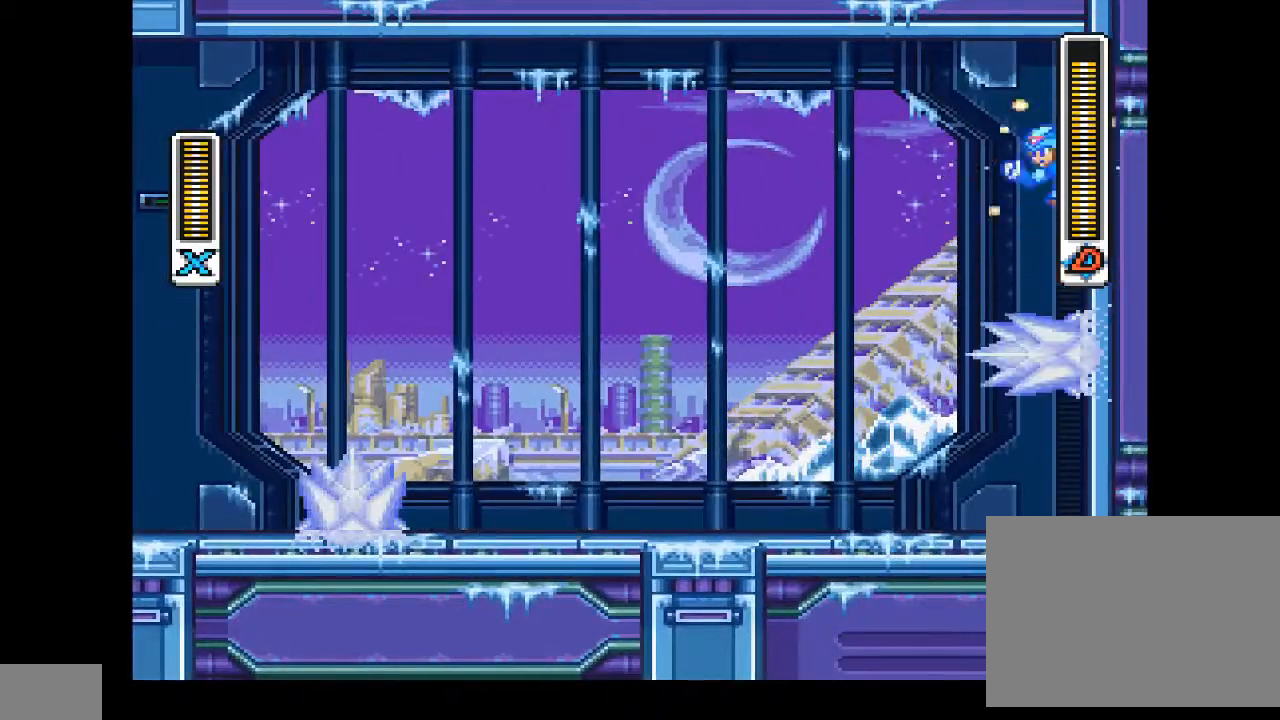
{"buttons": ["DPAD_RIGHT"], "events": [[33, "CROSS", "down"], [233, "CROSS", "up"], [300, "CIRCLE", "up"]]}
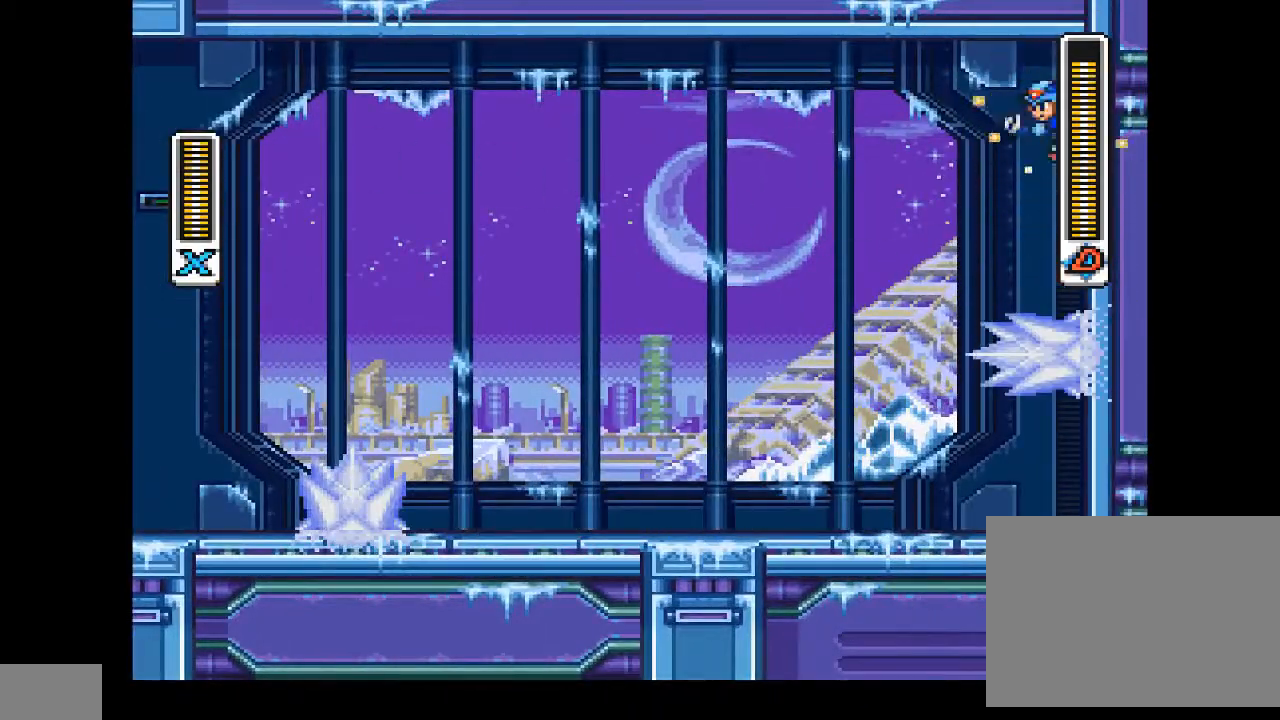
{"buttons": ["DPAD_RIGHT"], "events": [[33, "CIRCLE", "down"], [67, "CROSS", "down"], [367, "CROSS", "up"], [400, "CIRCLE", "up"]]}
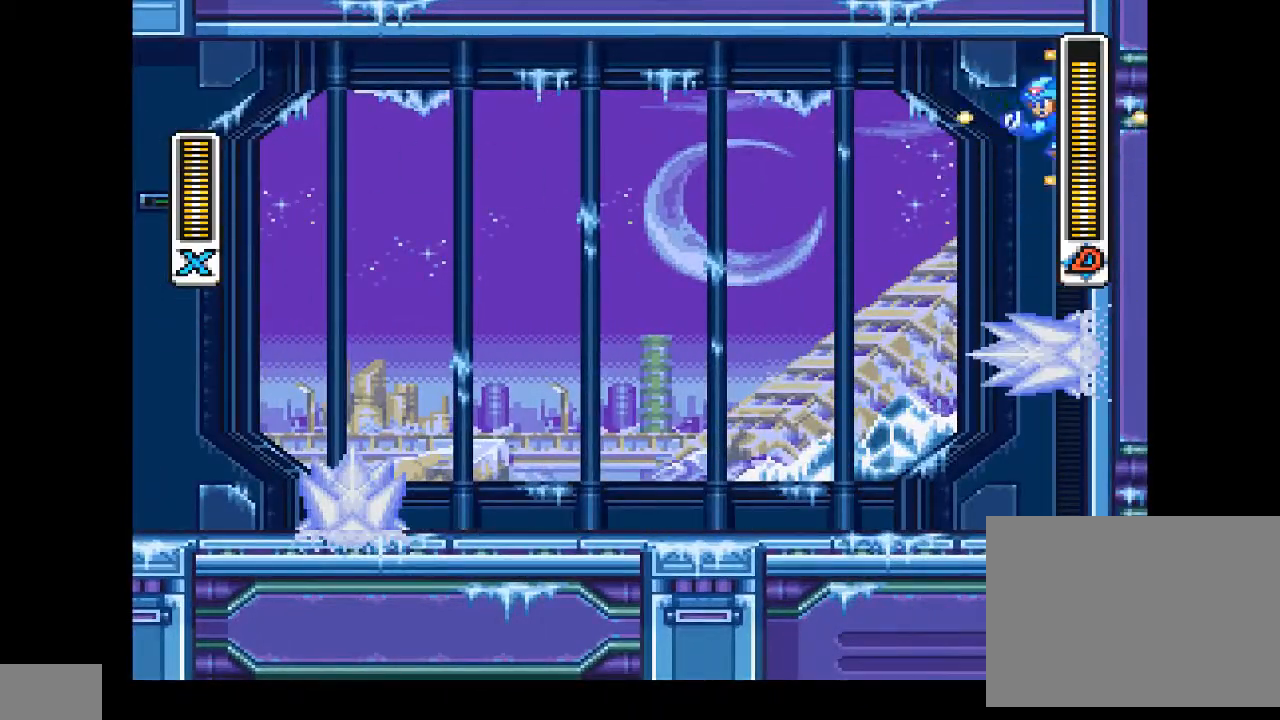
{"buttons": ["DPAD_RIGHT"], "events": [[33, "CIRCLE", "down"], [67, "CROSS", "down"], [367, "CROSS", "up"], [400, "CIRCLE", "up"]]}
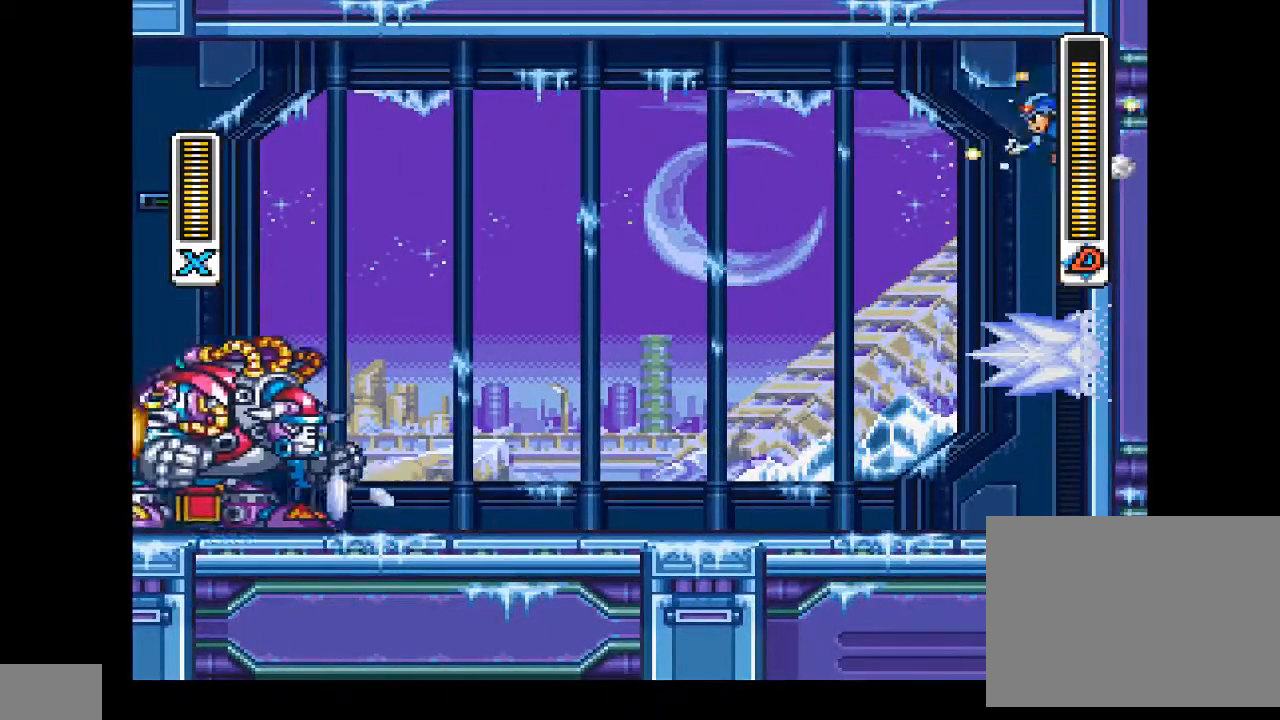
{"buttons": ["DPAD_RIGHT"], "events": [[33, "CIRCLE", "down"], [33, "CROSS", "down"], [367, "CROSS", "up"], [433, "CIRCLE", "up"]]}
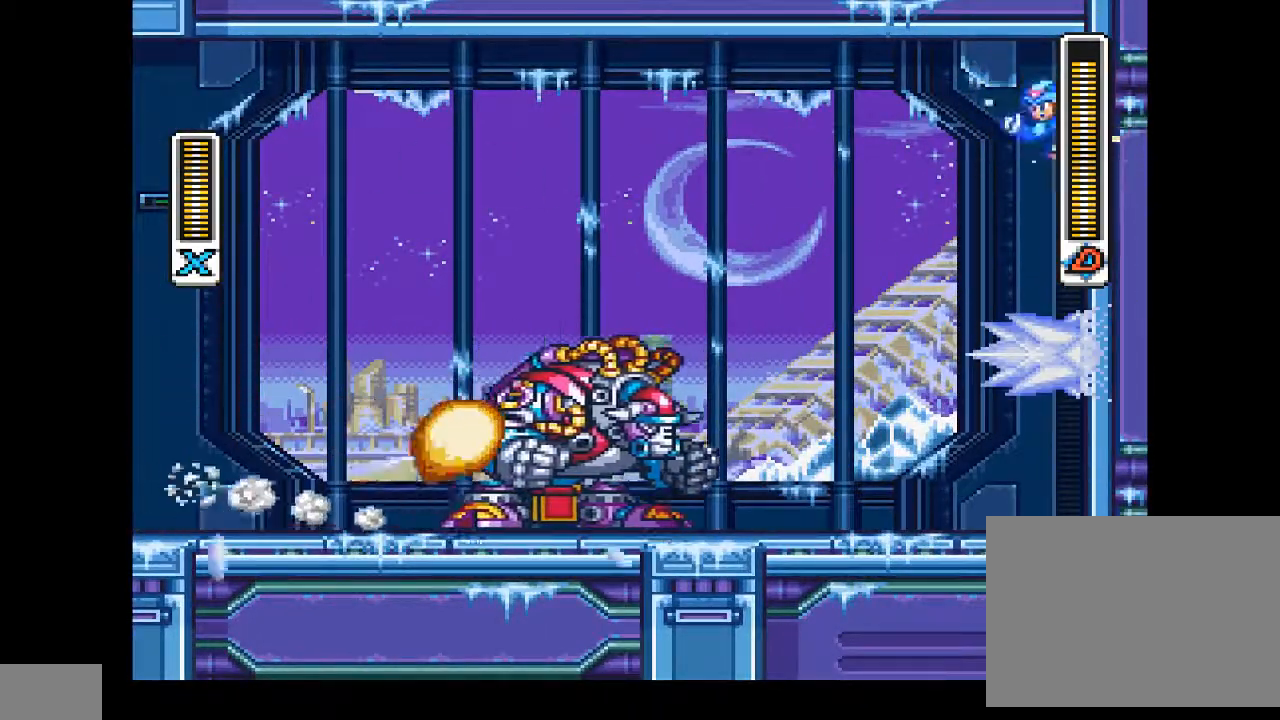
{"buttons": ["CROSS", "CIRCLE", "DPAD_LEFT"], "events": [[167, "CIRCLE", "down"], [167, "DPAD_UP", "down"], [200, "CROSS", "down"], [233, "DPAD_RIGHT", "up"], [267, "DPAD_LEFT", "down"], [500, "DPAD_UP", "up"]]}
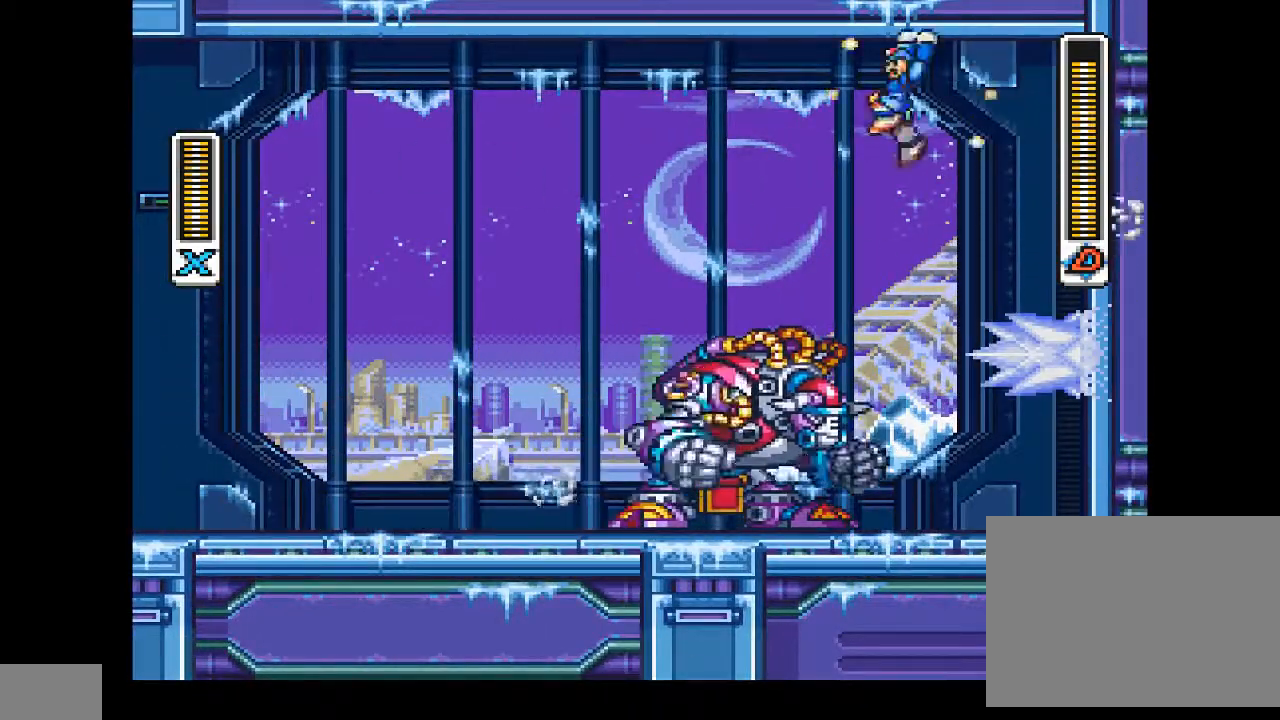
{"buttons": ["CROSS", "CIRCLE", "DPAD_LEFT"], "events": []}
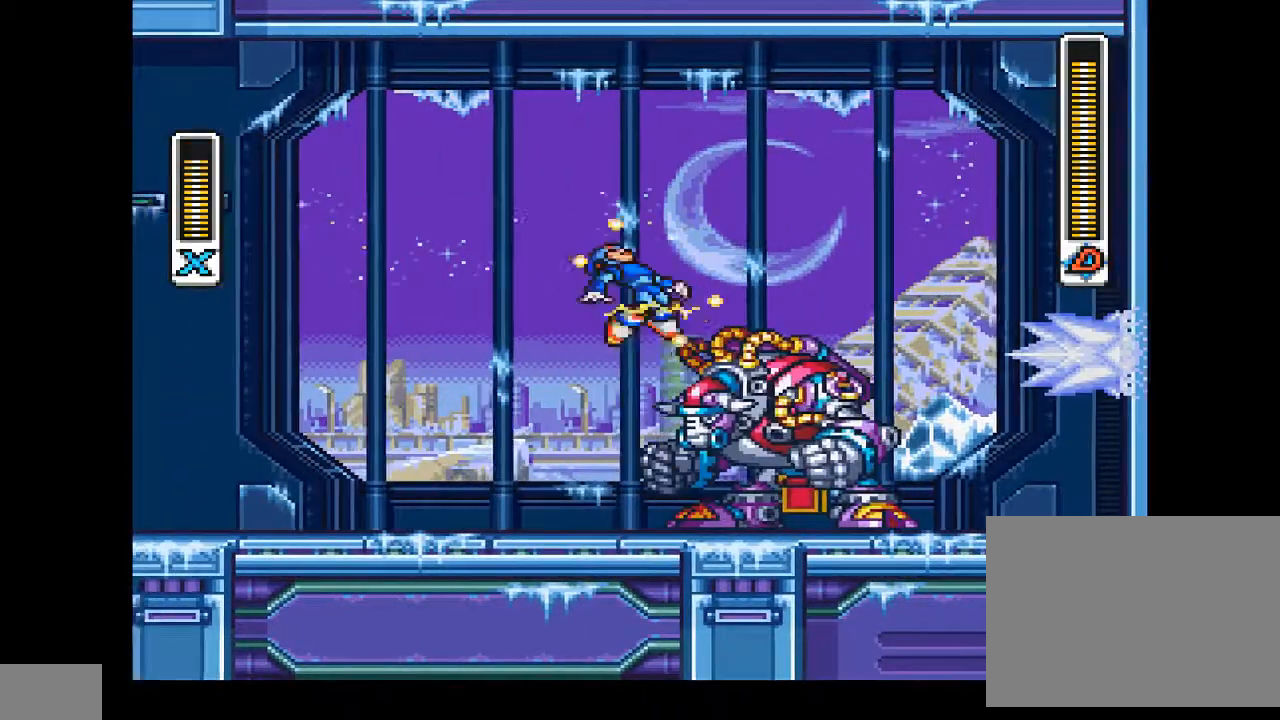
{"buttons": ["DPAD_LEFT"], "events": [[33, "CROSS", "up"], [100, "CIRCLE", "up"]]}
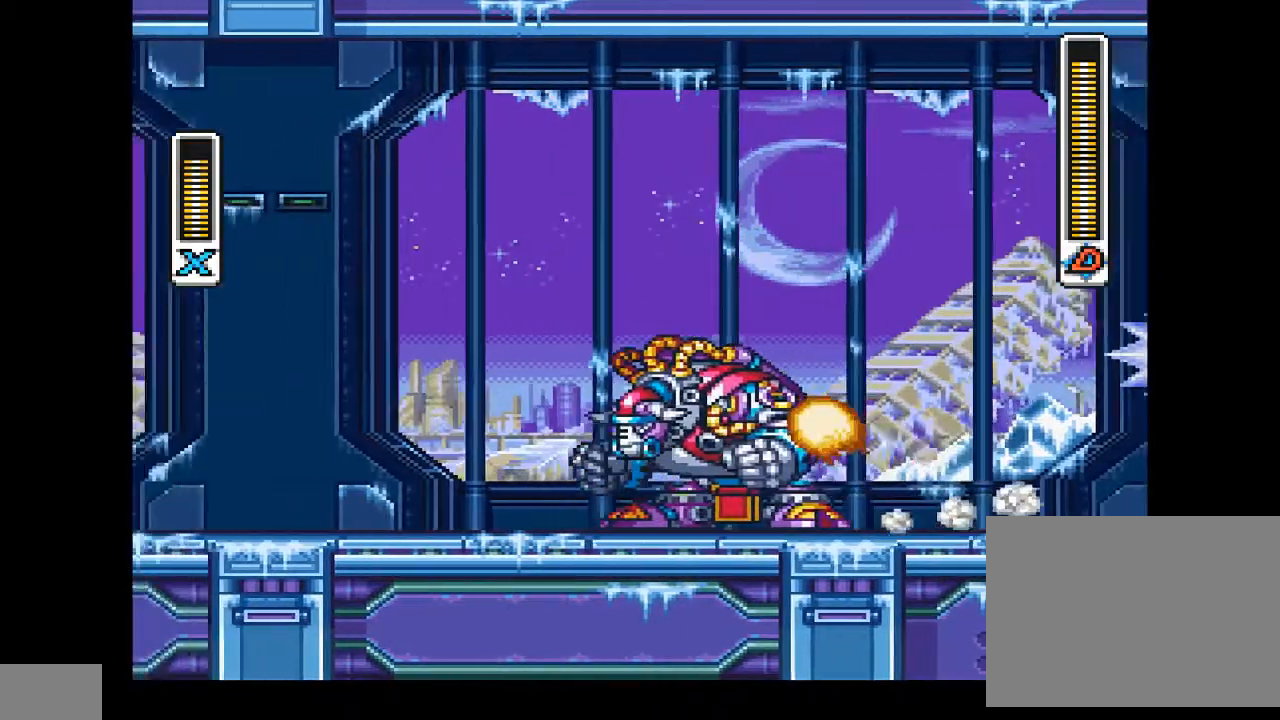
{"buttons": ["CIRCLE", "DPAD_UP", "DPAD_RIGHT"], "events": [[33, "CIRCLE", "down"], [133, "DPAD_UP", "down"], [167, "DPAD_LEFT", "up"], [167, "DPAD_RIGHT", "down"], [367, "CIRCLE", "up"], [467, "CIRCLE", "down"]]}